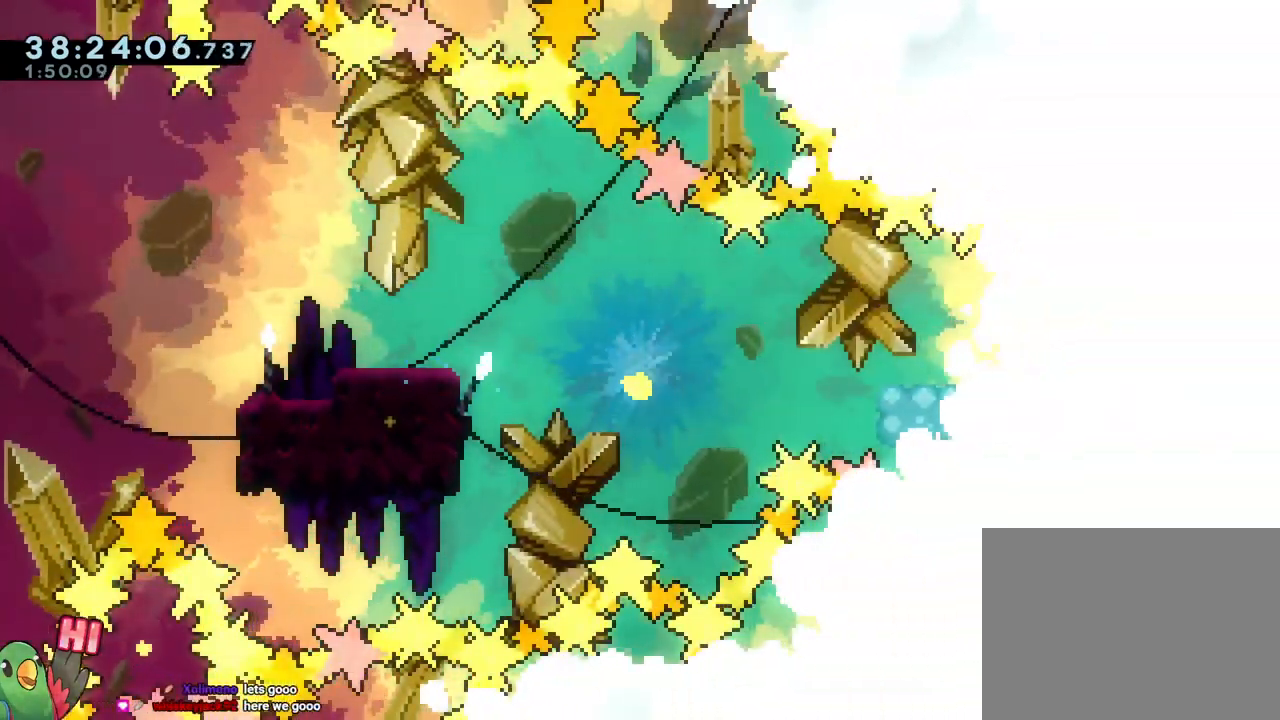
Gameplay with a controller (Nintendo layout); each line is a JSON object with the inputs held at the frame after it. "events" lists button and stick changes between this image and that frame as [ms after this image, input, new state], when the widget could be followed in between. Not read: HOME L1 L2 L3 R1 R3 SELECT.
{"buttons": [], "left_stick": "right", "right_stick": "center", "events": []}
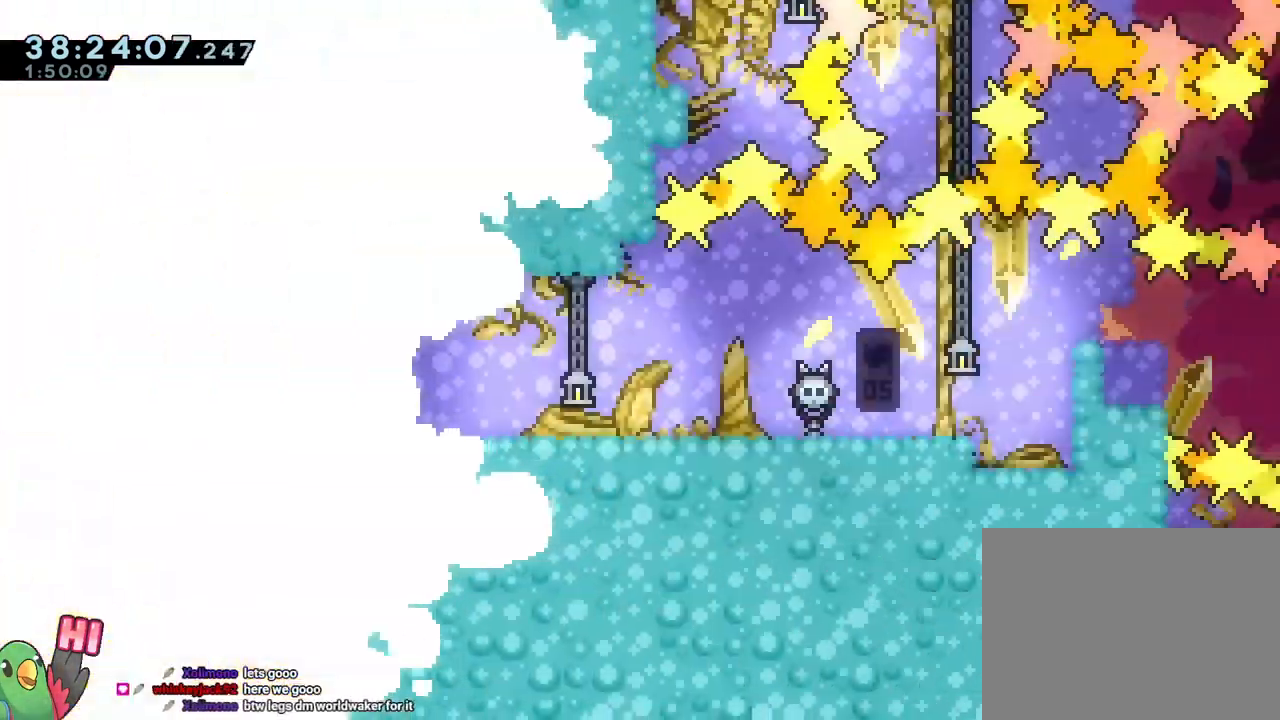
{"buttons": [], "left_stick": "right", "right_stick": "center", "events": []}
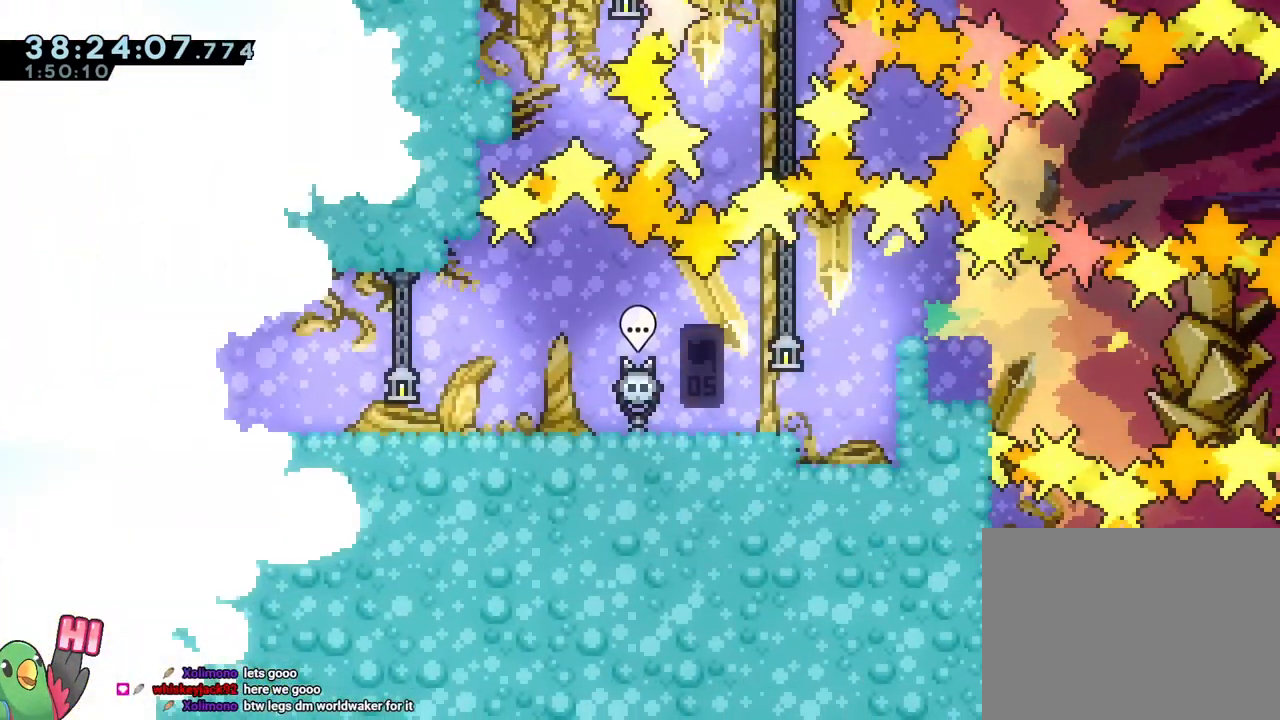
{"buttons": [], "left_stick": "right", "right_stick": "center", "events": [[283, "B", "down"], [367, "B", "up"]]}
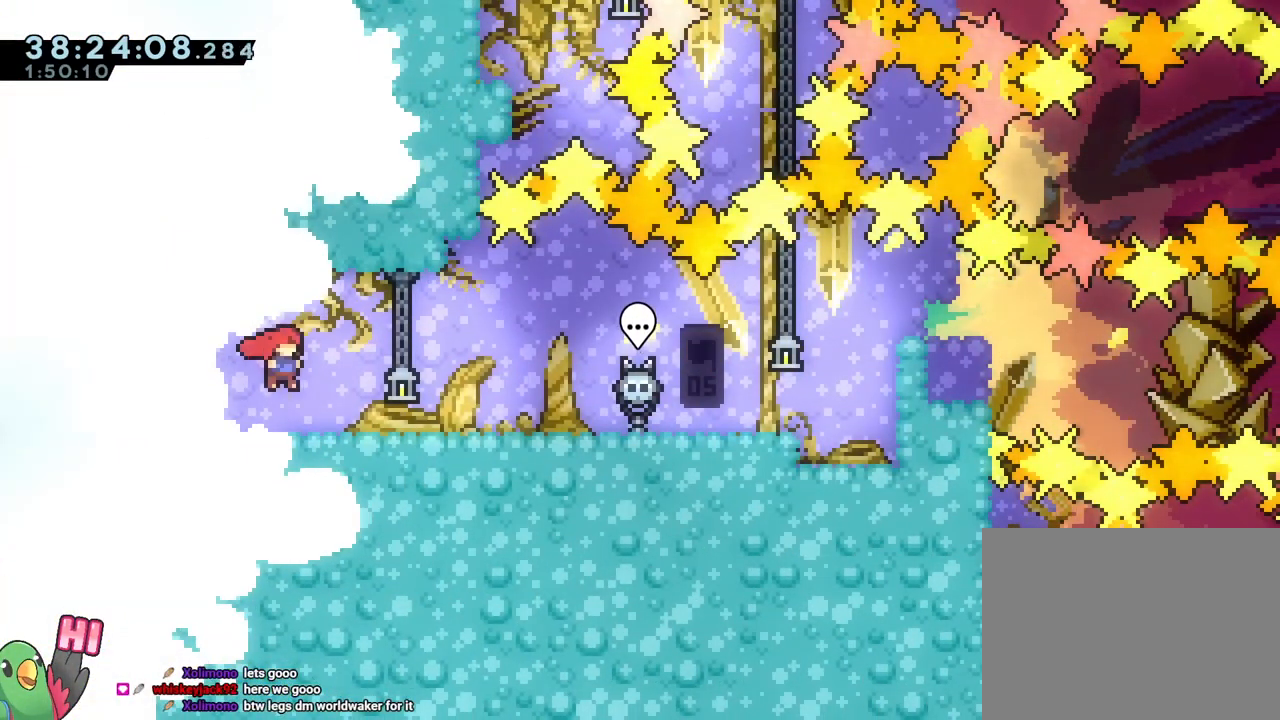
{"buttons": ["B"], "left_stick": "right", "right_stick": "center"}
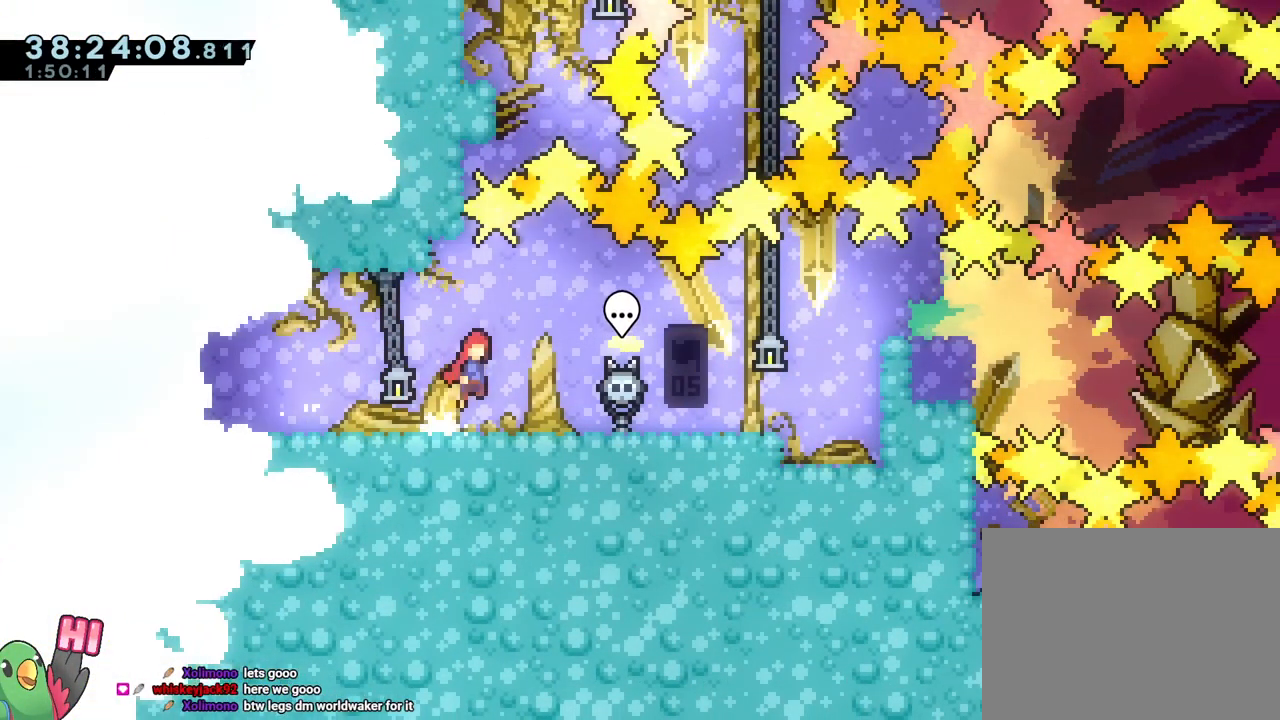
{"buttons": [], "left_stick": "right", "right_stick": "center", "events": [[66, "B", "up"], [333, "B", "down"], [400, "B", "up"]]}
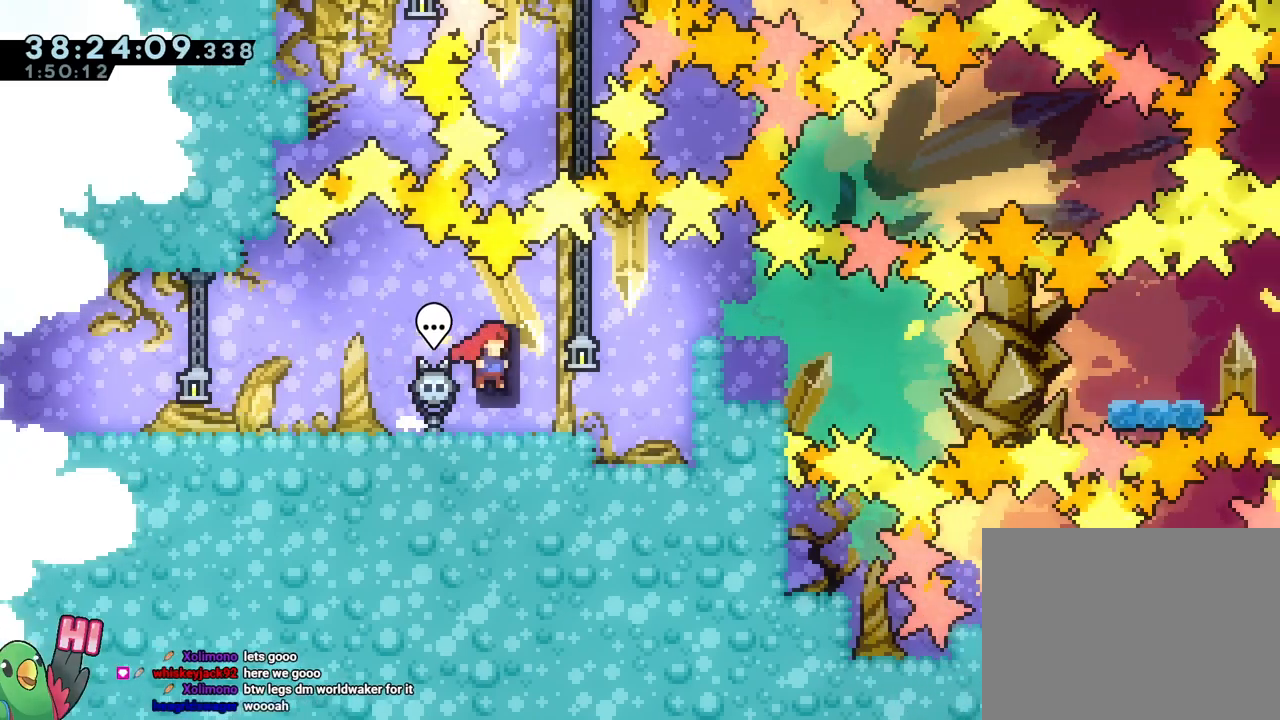
{"buttons": [], "left_stick": "right", "right_stick": "center", "events": [[200, "B", "down"], [467, "B", "up"]]}
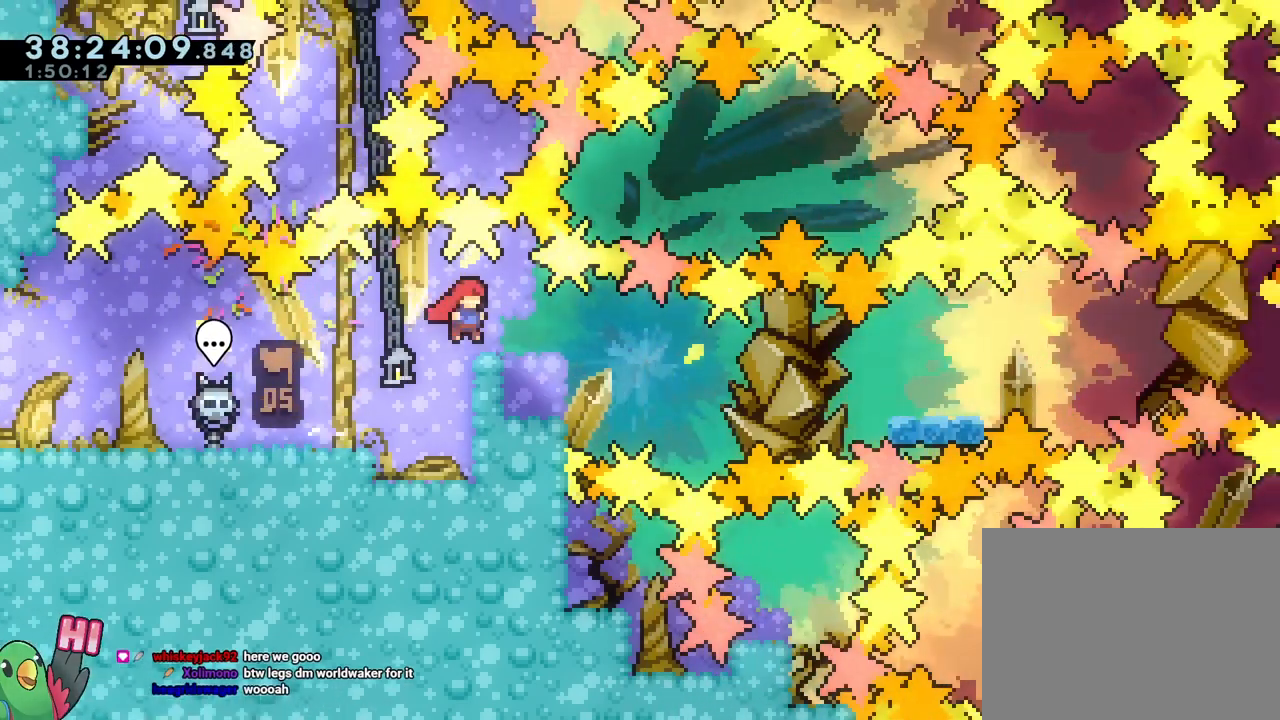
{"buttons": [], "left_stick": "center", "right_stick": "center"}
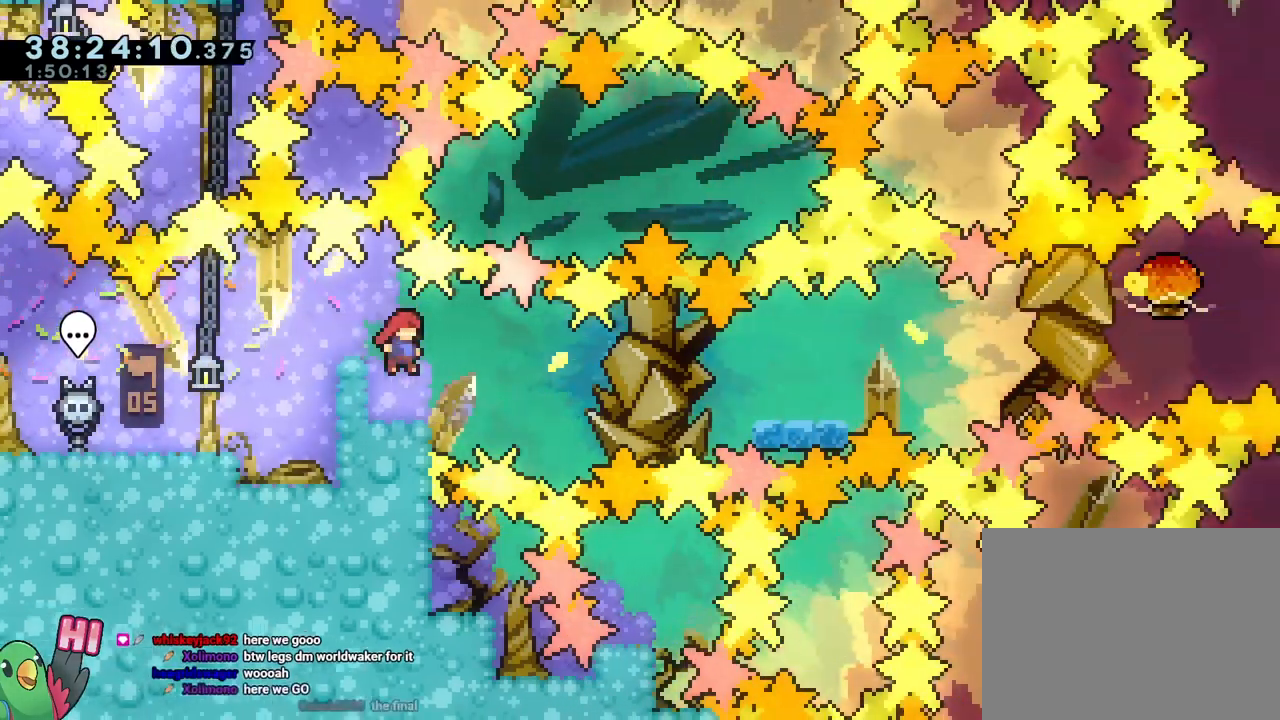
{"buttons": [], "left_stick": "up-left", "right_stick": "center"}
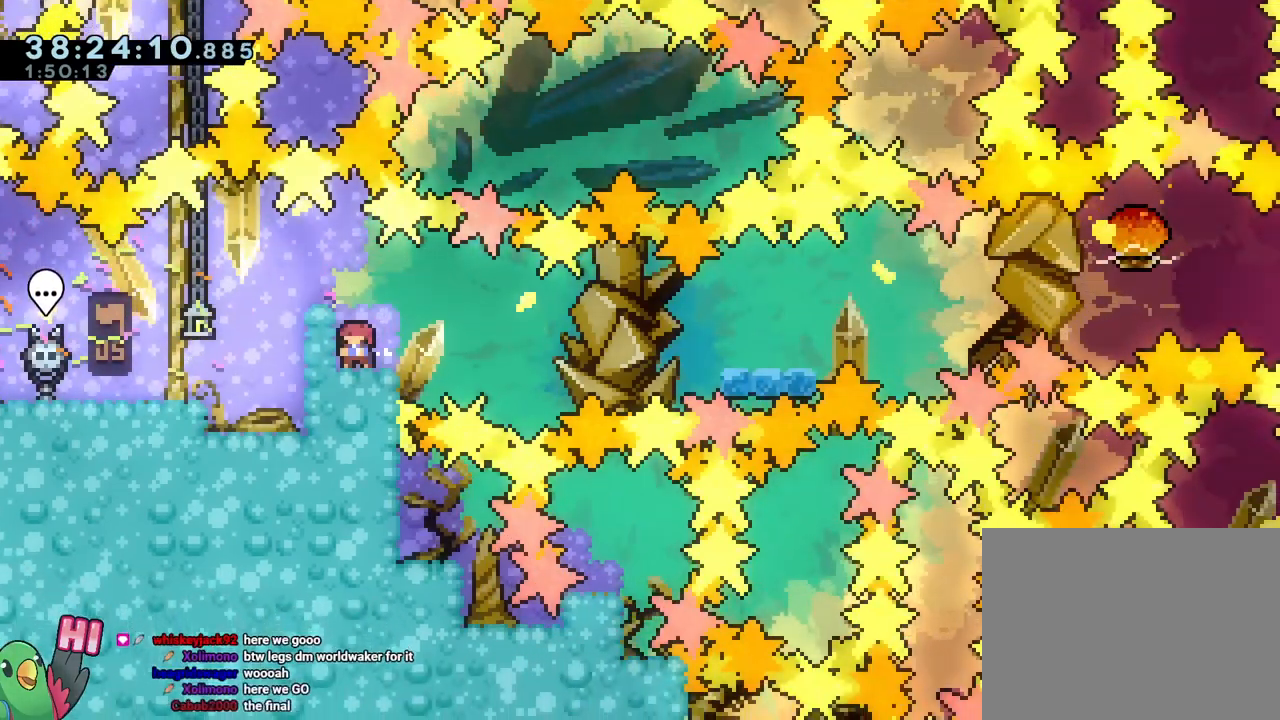
{"buttons": [], "left_stick": "right", "right_stick": "center", "events": [[16, "Y", "down"], [116, "left_stick", "center"], [133, "Y", "up"], [166, "left_stick", "down-right"], [216, "B", "down"], [216, "left_stick", "right"], [417, "B", "up"]]}